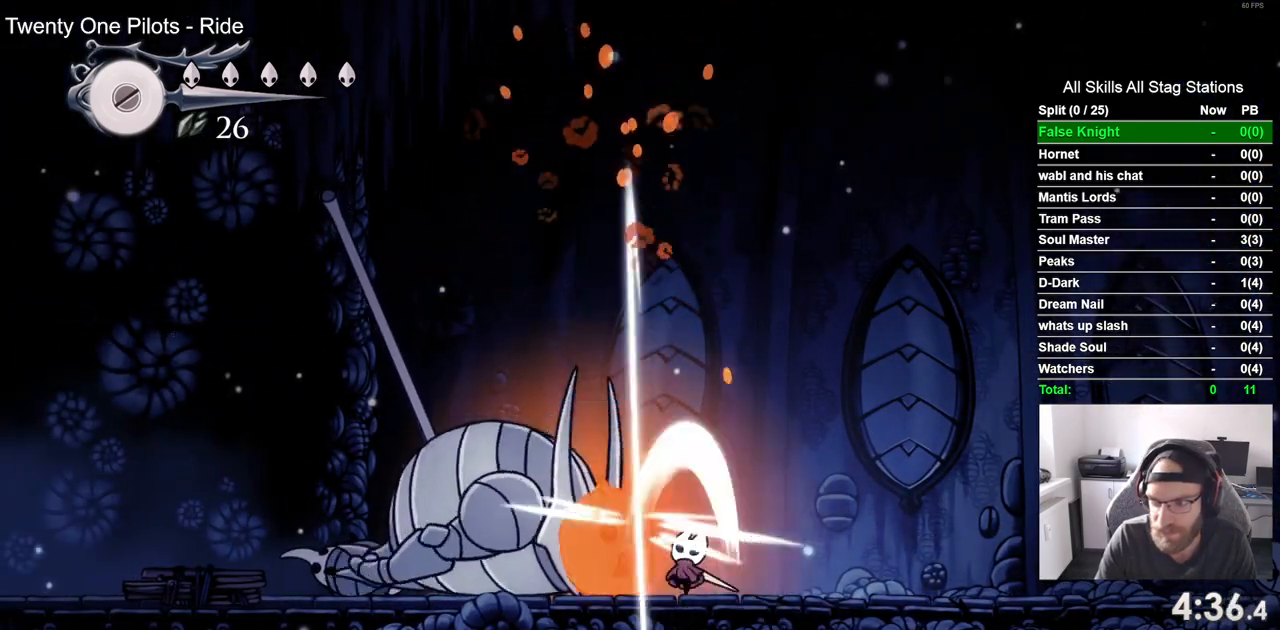
Gameplay with a controller (PlayStation layout); each line is a JSON object with the inputs held at the frame after it. "events" lists button and stick changes between this image and that frame as [ms after this image, input, new state], when the widget could be followed in between.
{"buttons": ["DPAD_UP"], "left_stick": "center", "right_stick": "center", "events": [[250, "SQUARE", "down"], [433, "SQUARE", "up"]]}
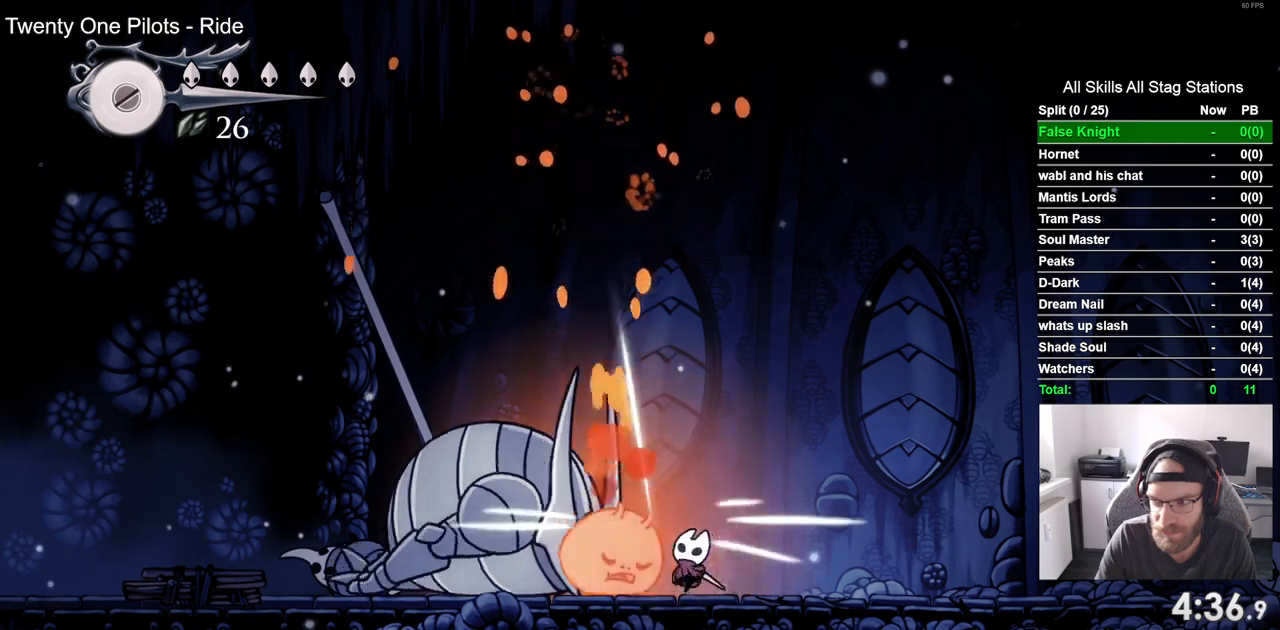
{"buttons": ["DPAD_UP"], "left_stick": "center", "right_stick": "center", "events": [[167, "SQUARE", "down"], [350, "SQUARE", "up"]]}
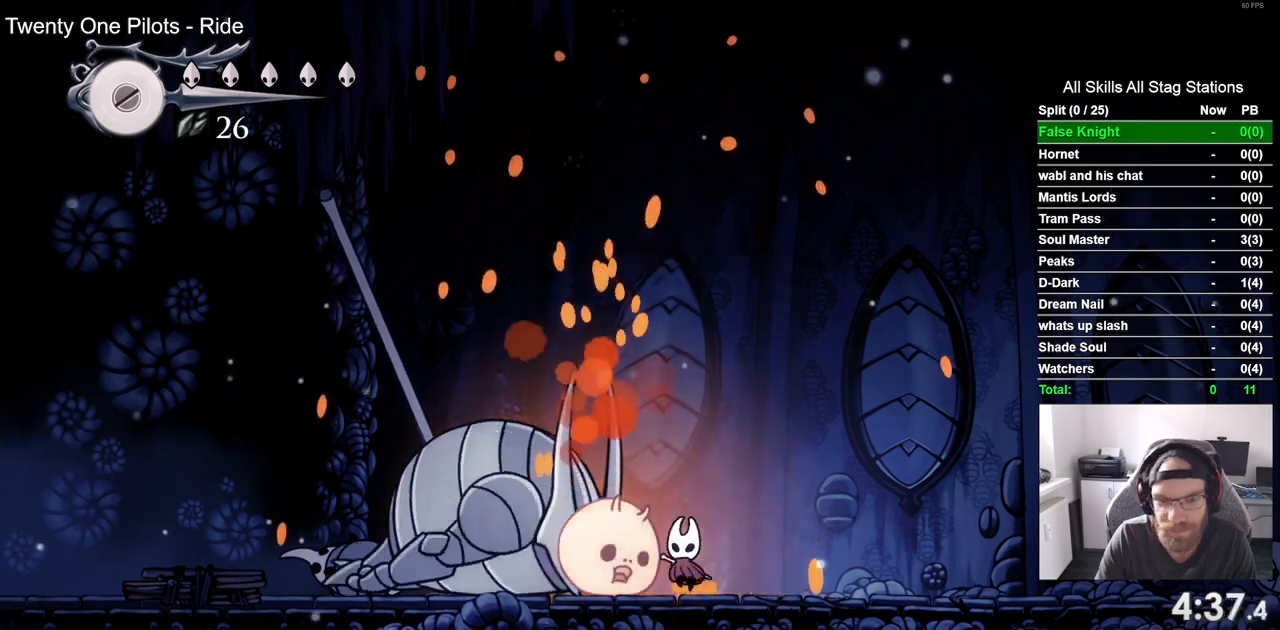
{"buttons": ["DPAD_UP"], "left_stick": "center", "right_stick": "center", "events": [[117, "SQUARE", "down"], [283, "SQUARE", "up"]]}
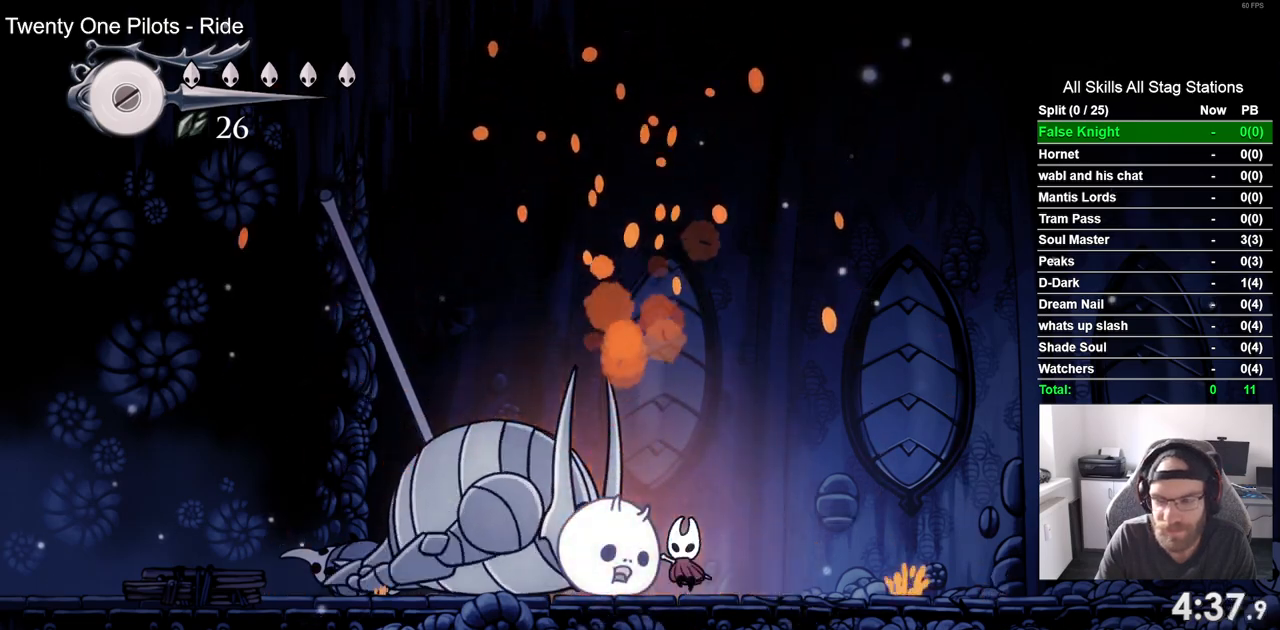
{"buttons": ["SQUARE", "DPAD_UP"], "left_stick": "center", "right_stick": "center", "events": [[33, "SQUARE", "down"], [217, "SQUARE", "up"], [467, "SQUARE", "down"]]}
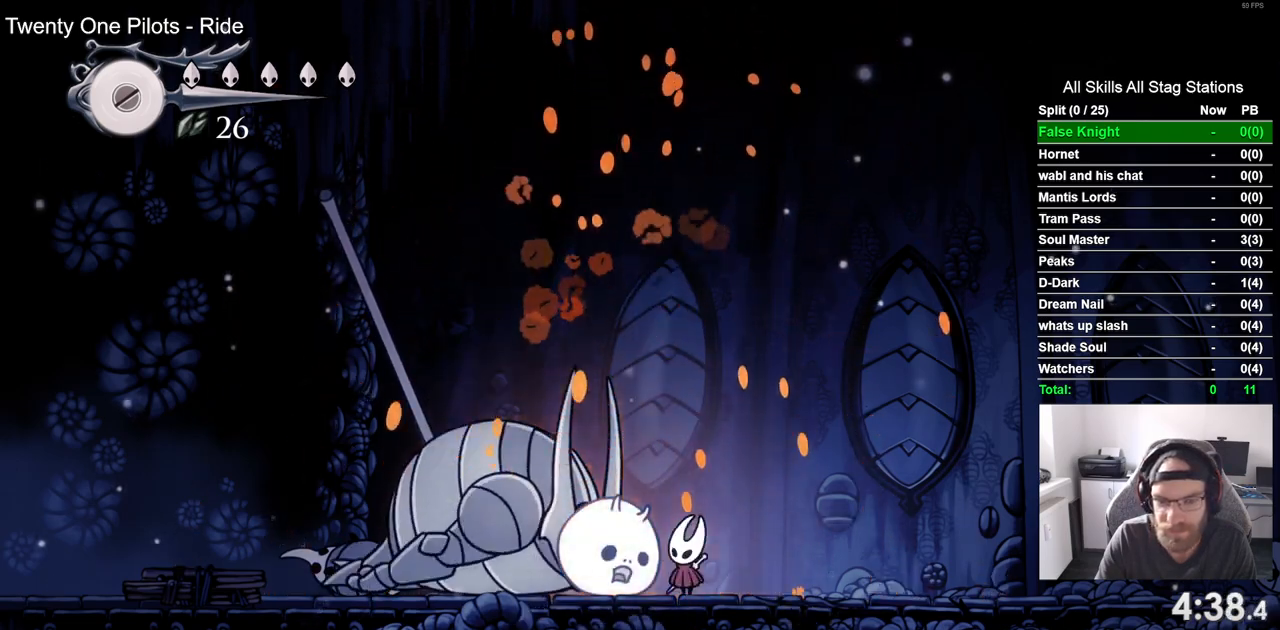
{"buttons": ["SQUARE", "DPAD_LEFT"], "left_stick": "center", "right_stick": "center", "events": [[100, "SQUARE", "up"], [467, "DPAD_LEFT", "down"], [467, "DPAD_UP", "up"], [500, "SQUARE", "down"]]}
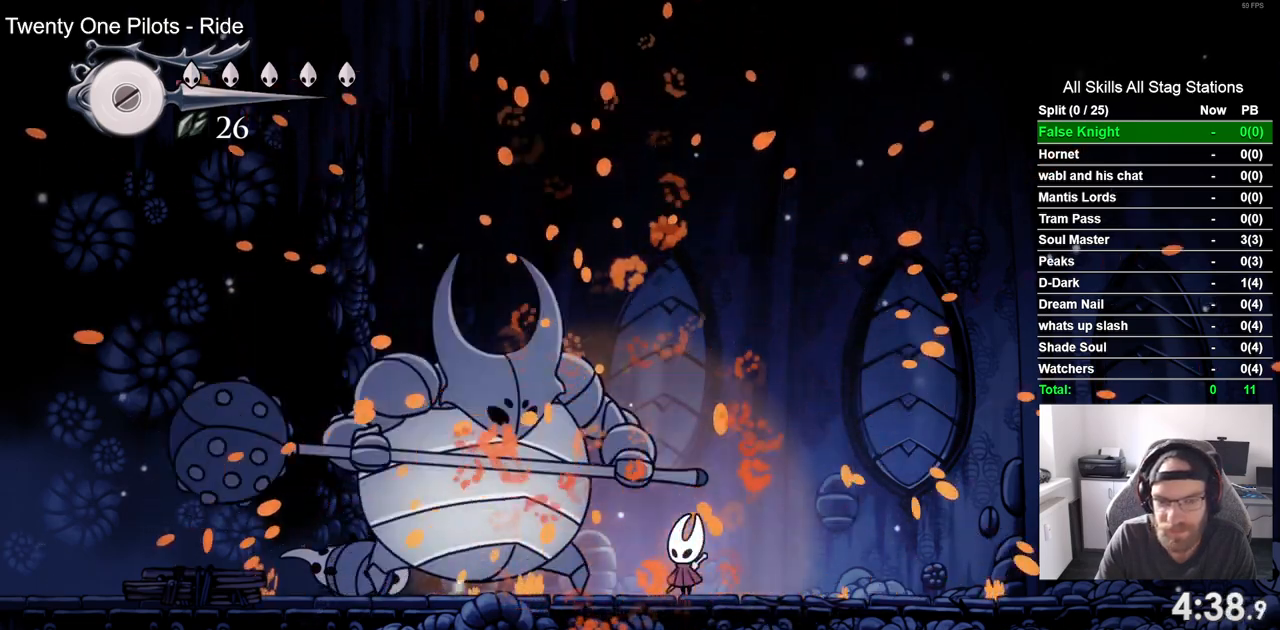
{"buttons": ["DPAD_RIGHT"], "left_stick": "center", "right_stick": "center", "events": [[50, "DPAD_LEFT", "up"], [167, "DPAD_RIGHT", "down"], [167, "SQUARE", "up"]]}
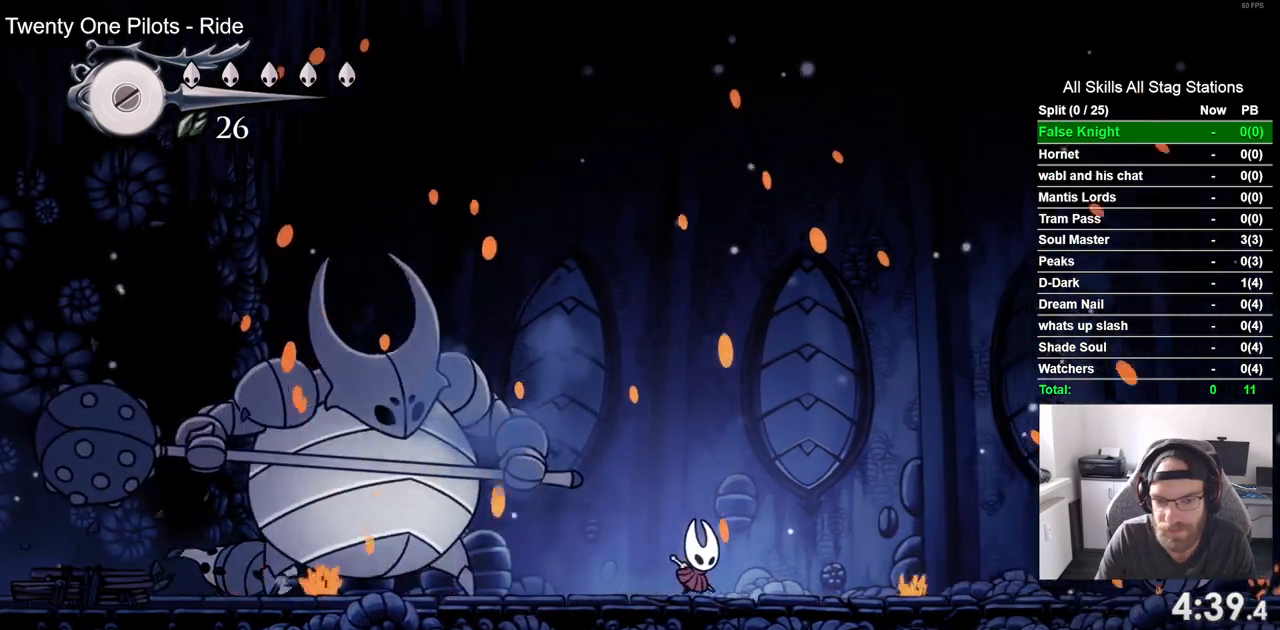
{"buttons": ["DPAD_RIGHT"], "left_stick": "center", "right_stick": "center", "events": []}
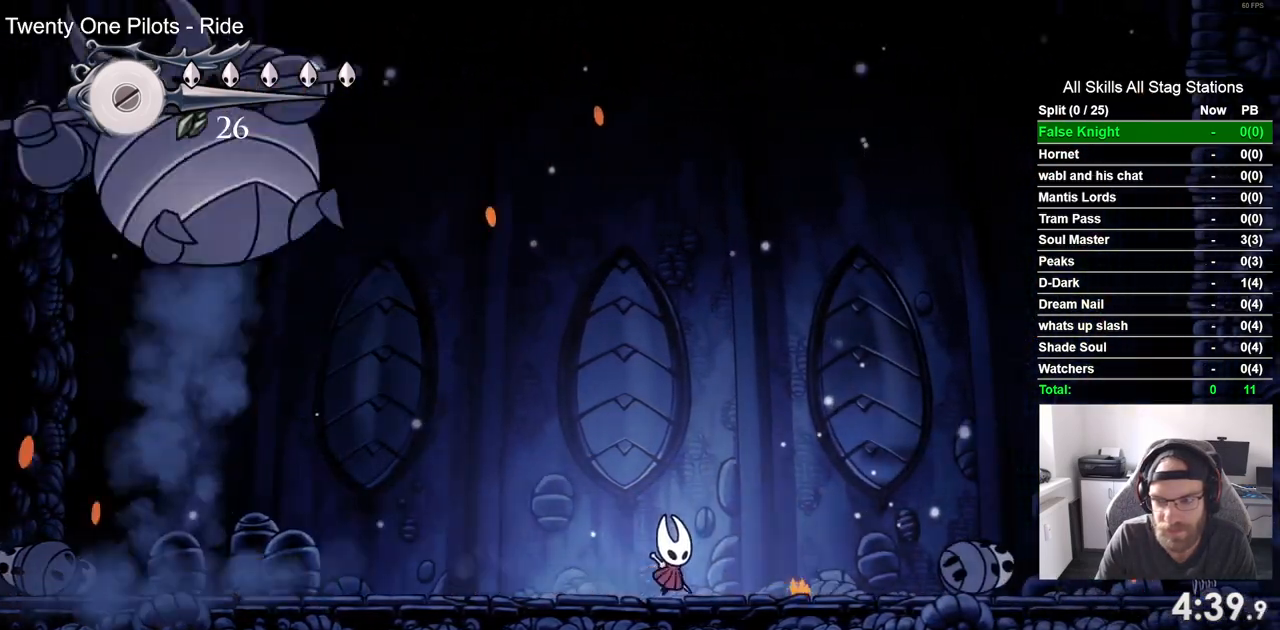
{"buttons": ["DPAD_RIGHT"], "left_stick": "center", "right_stick": "center", "events": []}
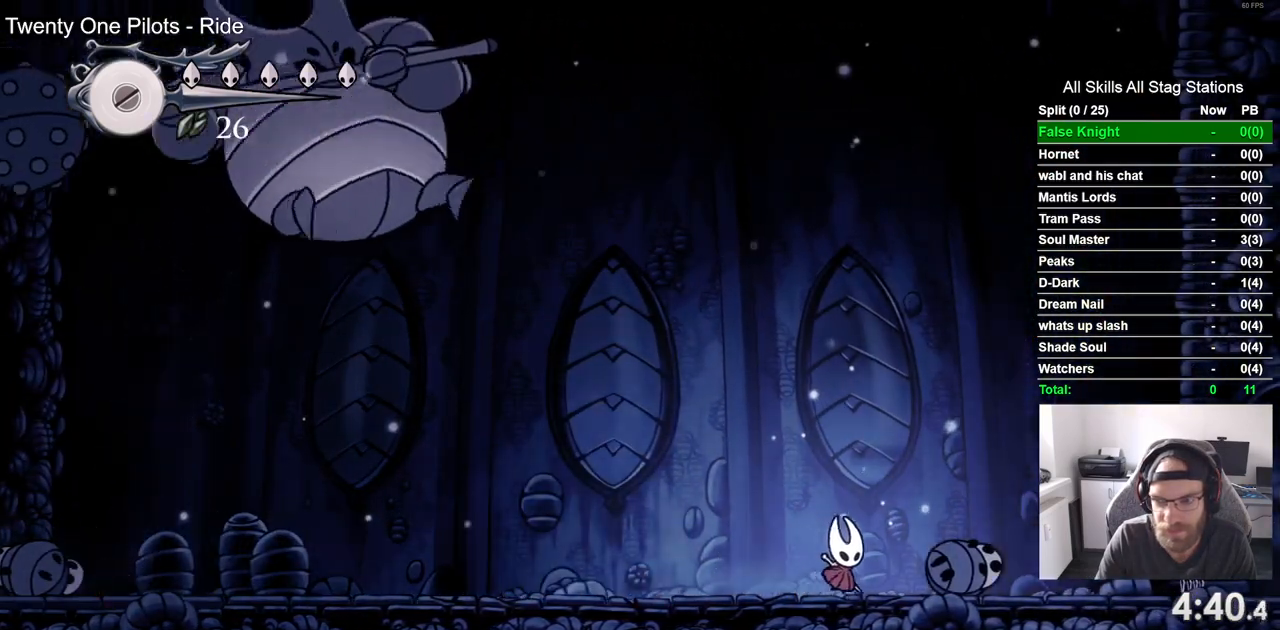
{"buttons": ["DPAD_RIGHT"], "left_stick": "center", "right_stick": "center", "events": []}
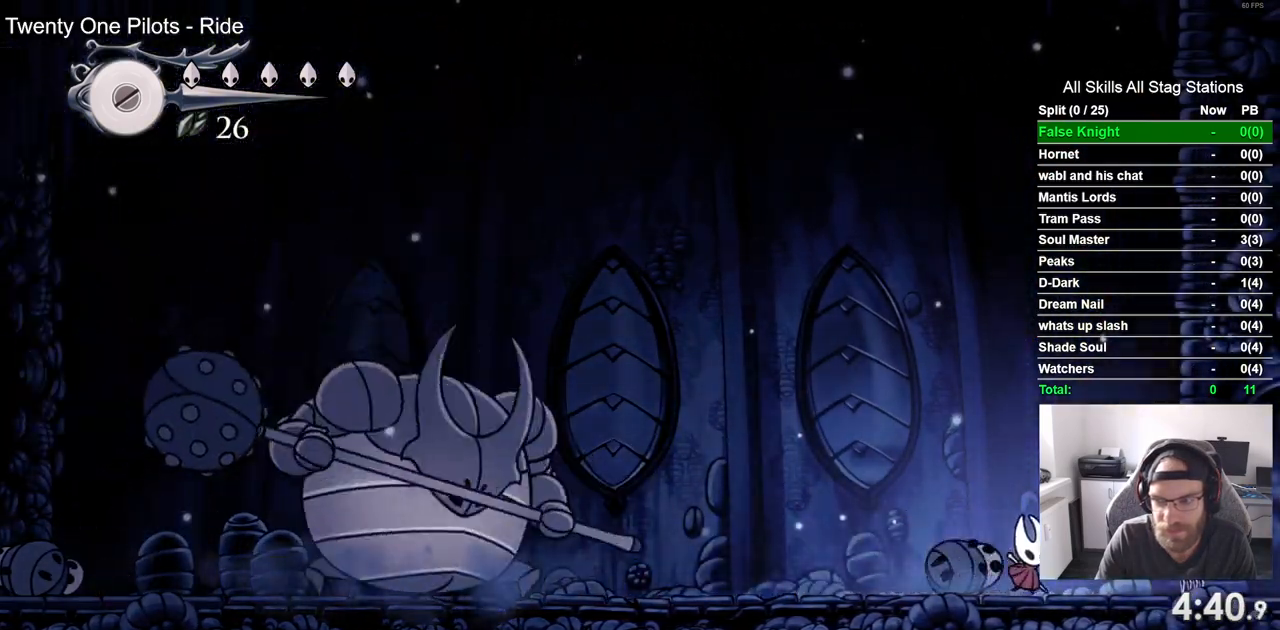
{"buttons": ["DPAD_RIGHT"], "left_stick": "center", "right_stick": "center", "events": []}
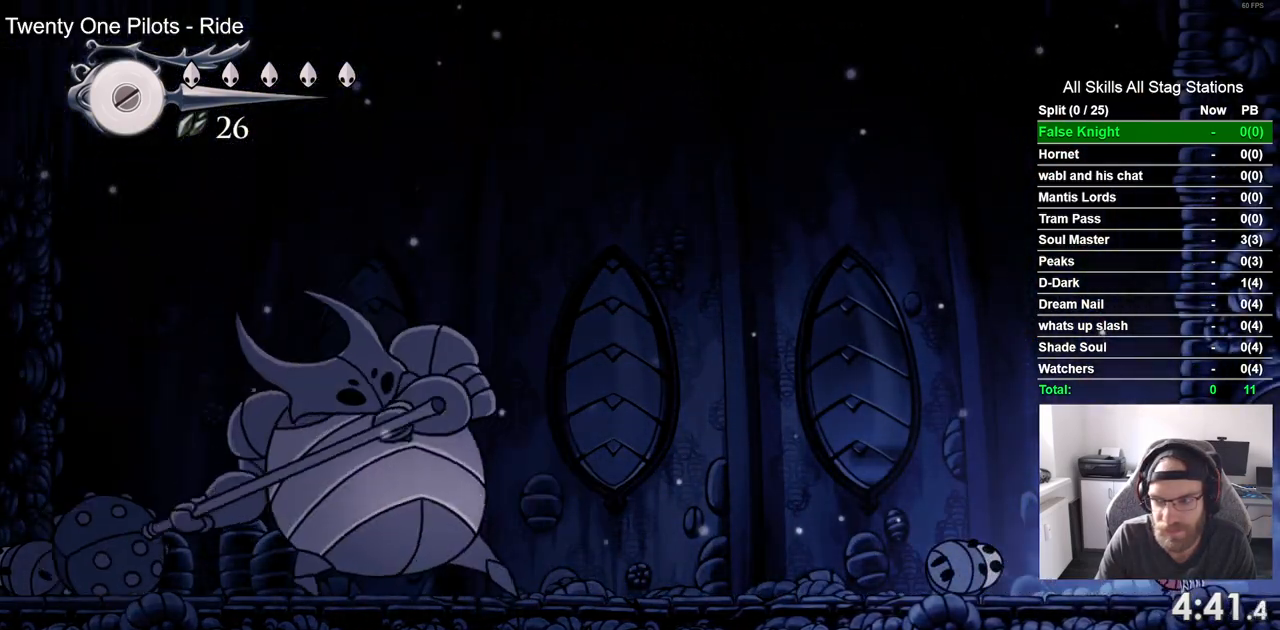
{"buttons": [], "left_stick": "center", "right_stick": "center", "events": [[150, "DPAD_RIGHT", "up"], [317, "DPAD_LEFT", "down"], [383, "DPAD_LEFT", "up"]]}
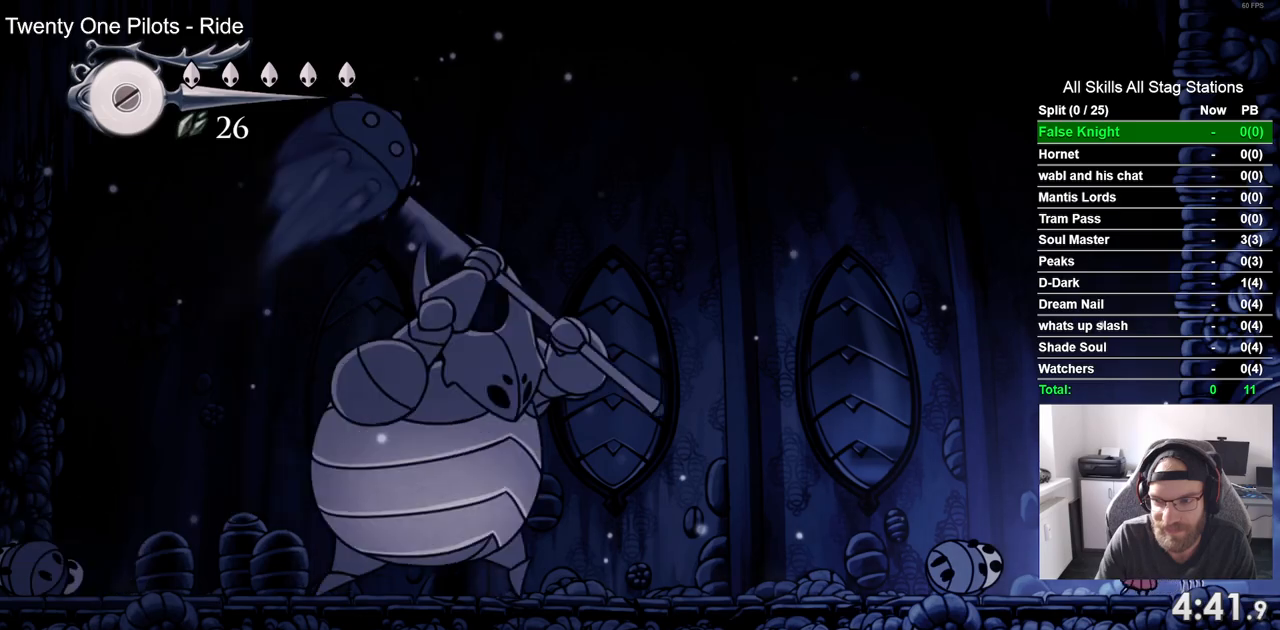
{"buttons": [], "left_stick": "center", "right_stick": "center", "events": []}
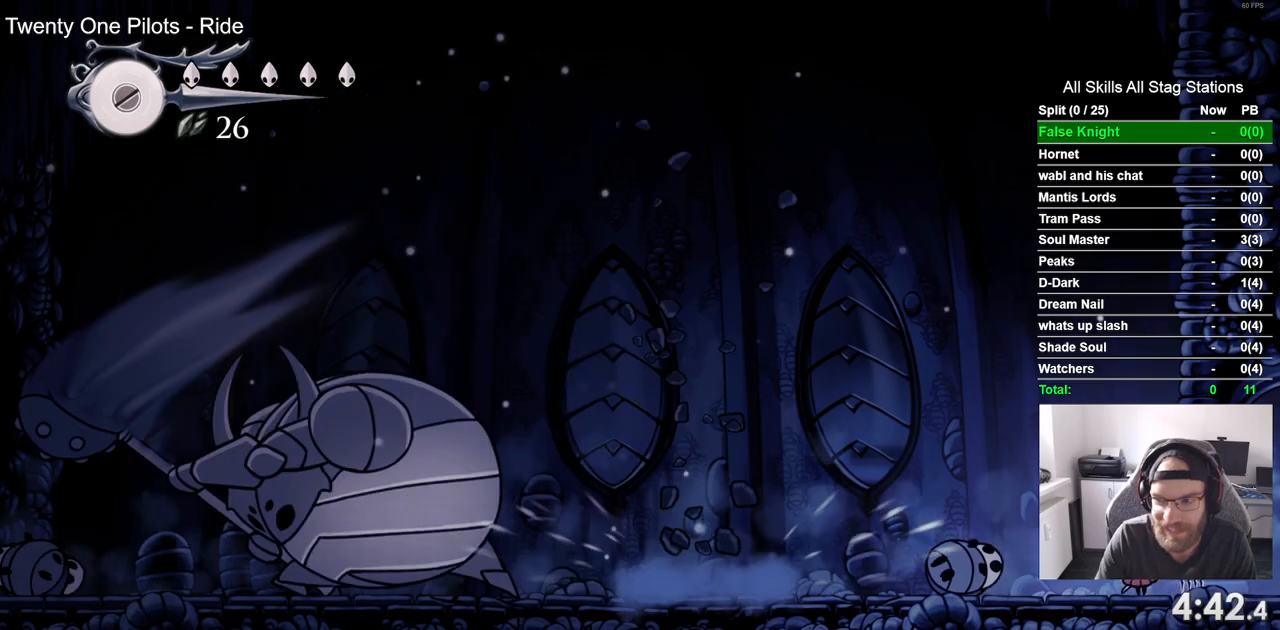
{"buttons": [], "left_stick": "center", "right_stick": "center", "events": []}
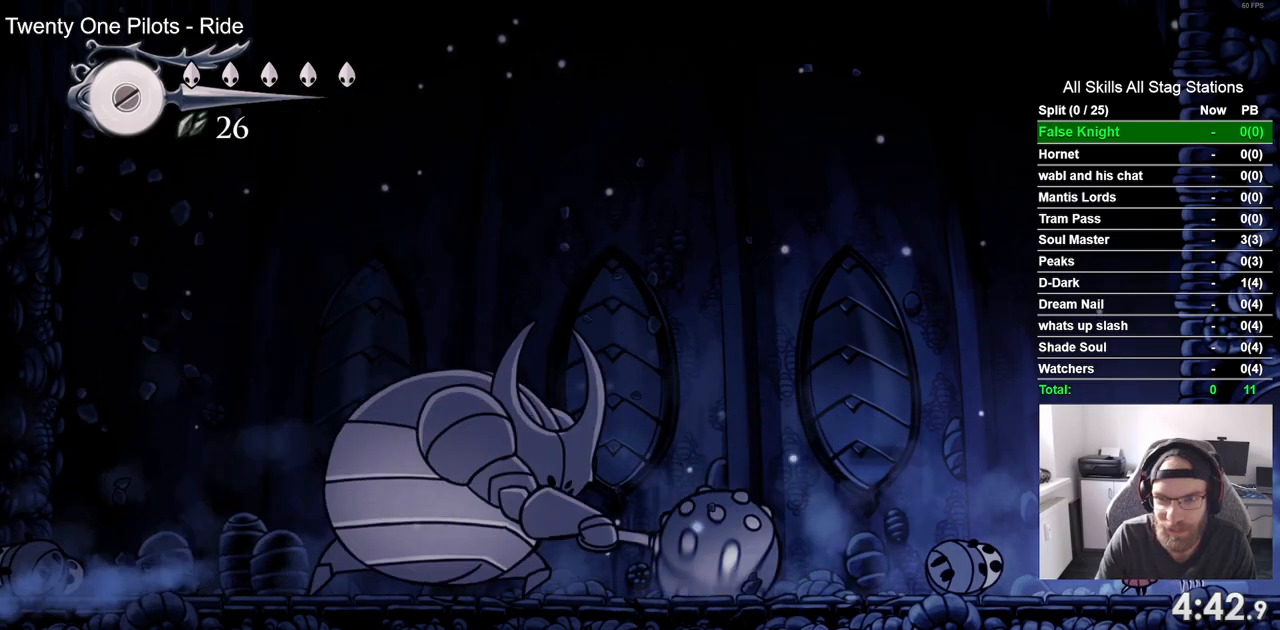
{"buttons": [], "left_stick": "center", "right_stick": "center", "events": []}
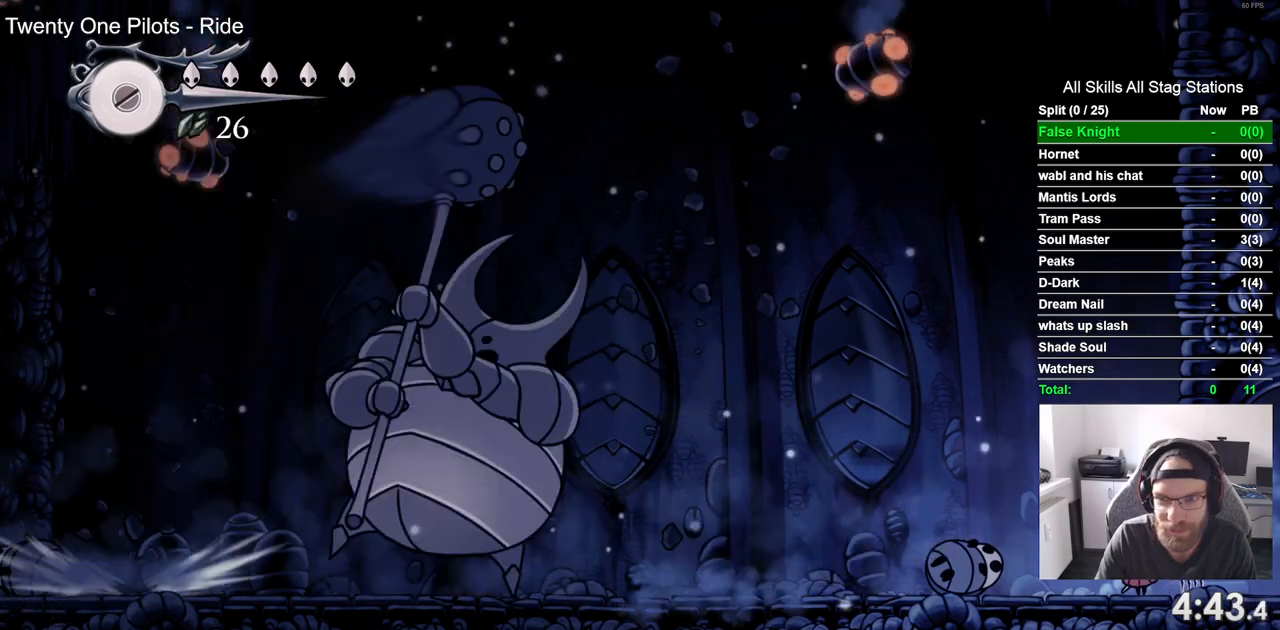
{"buttons": [], "left_stick": "center", "right_stick": "center", "events": []}
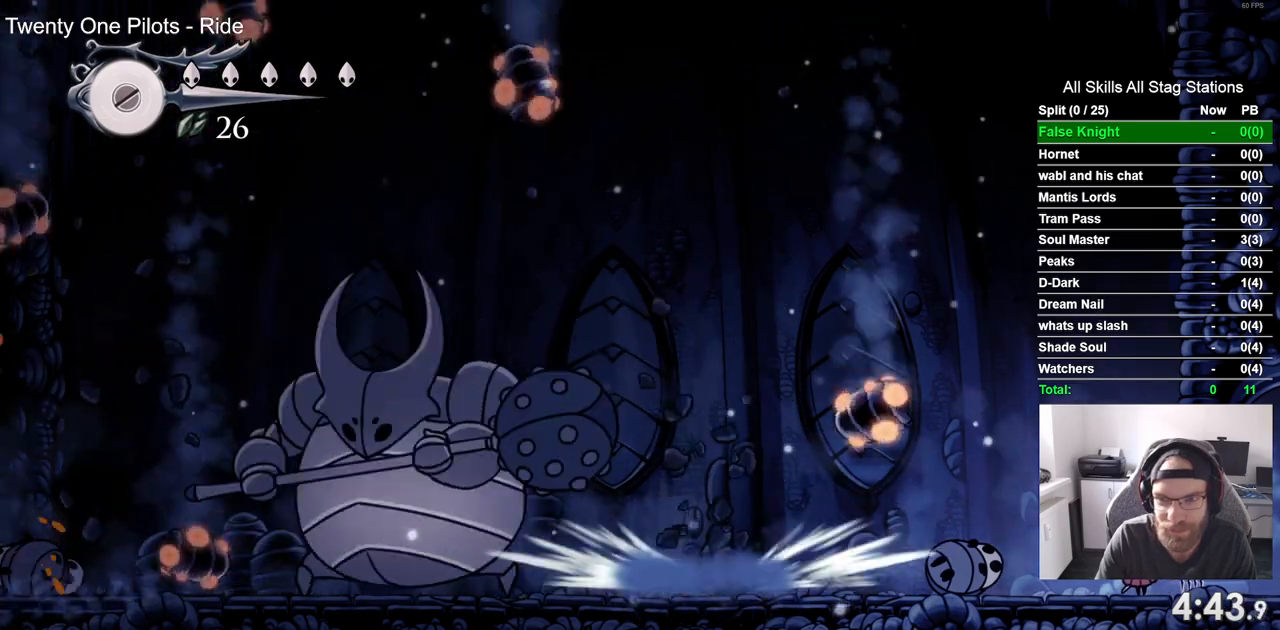
{"buttons": [], "left_stick": "center", "right_stick": "center", "events": []}
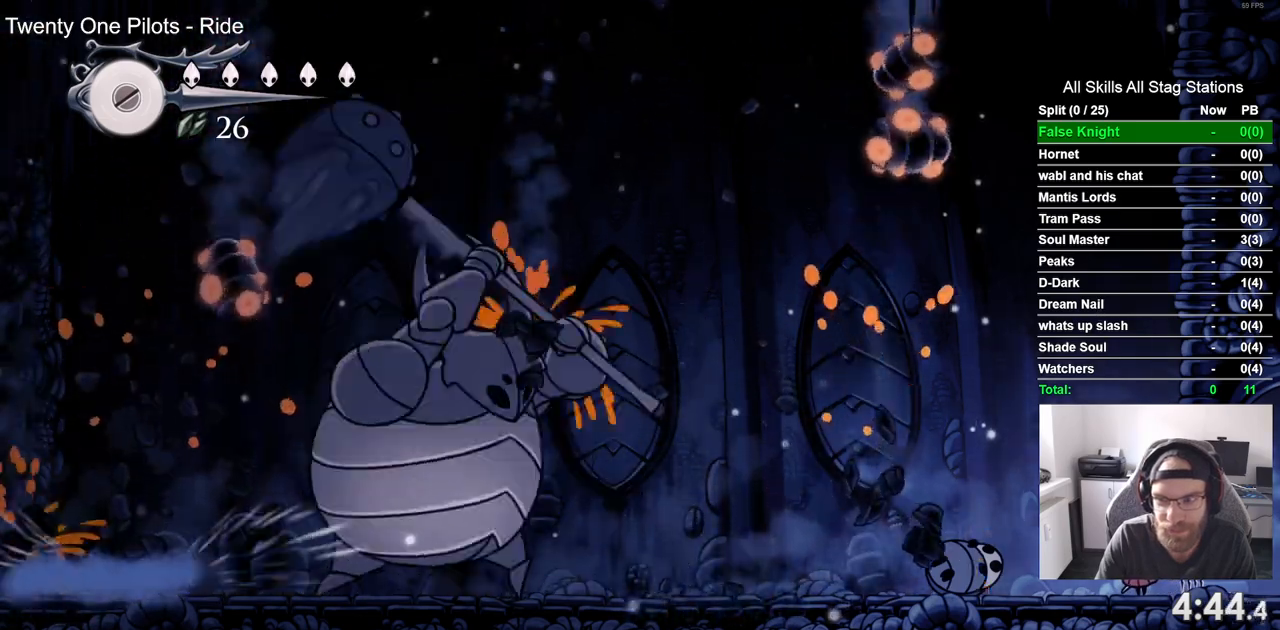
{"buttons": ["SQUARE"], "left_stick": "center", "right_stick": "center", "events": [[350, "SQUARE", "down"]]}
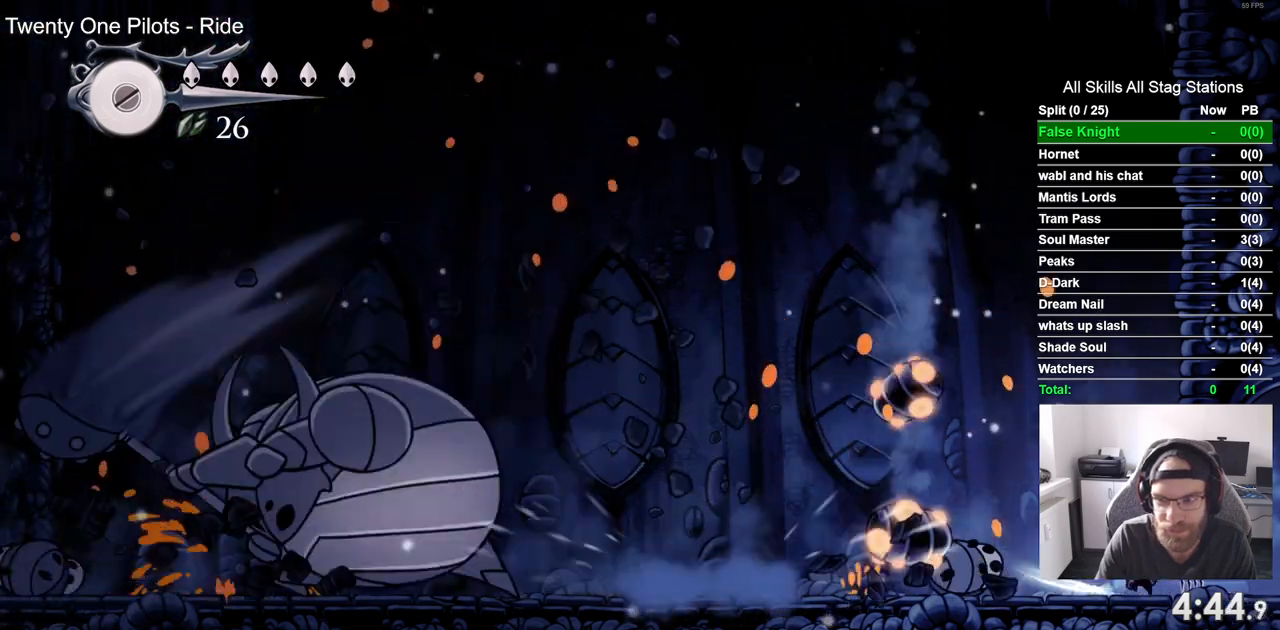
{"buttons": [], "left_stick": "center", "right_stick": "center", "events": [[33, "SQUARE", "up"], [250, "SQUARE", "down"], [417, "SQUARE", "up"]]}
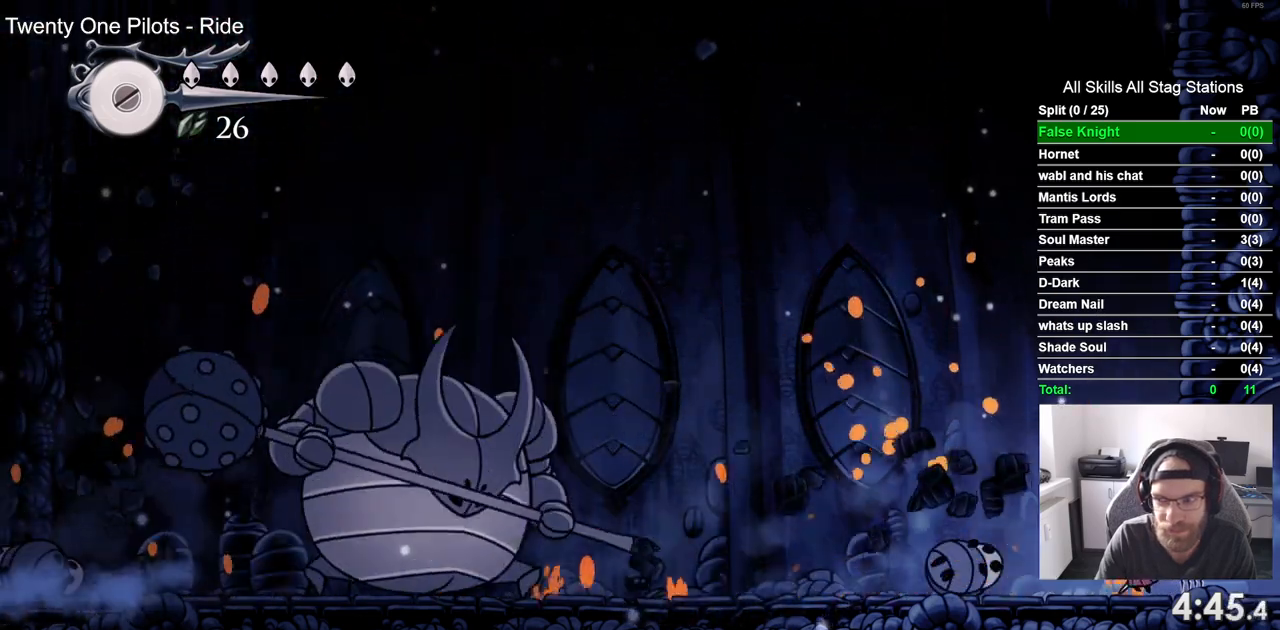
{"buttons": [], "left_stick": "center", "right_stick": "center", "events": []}
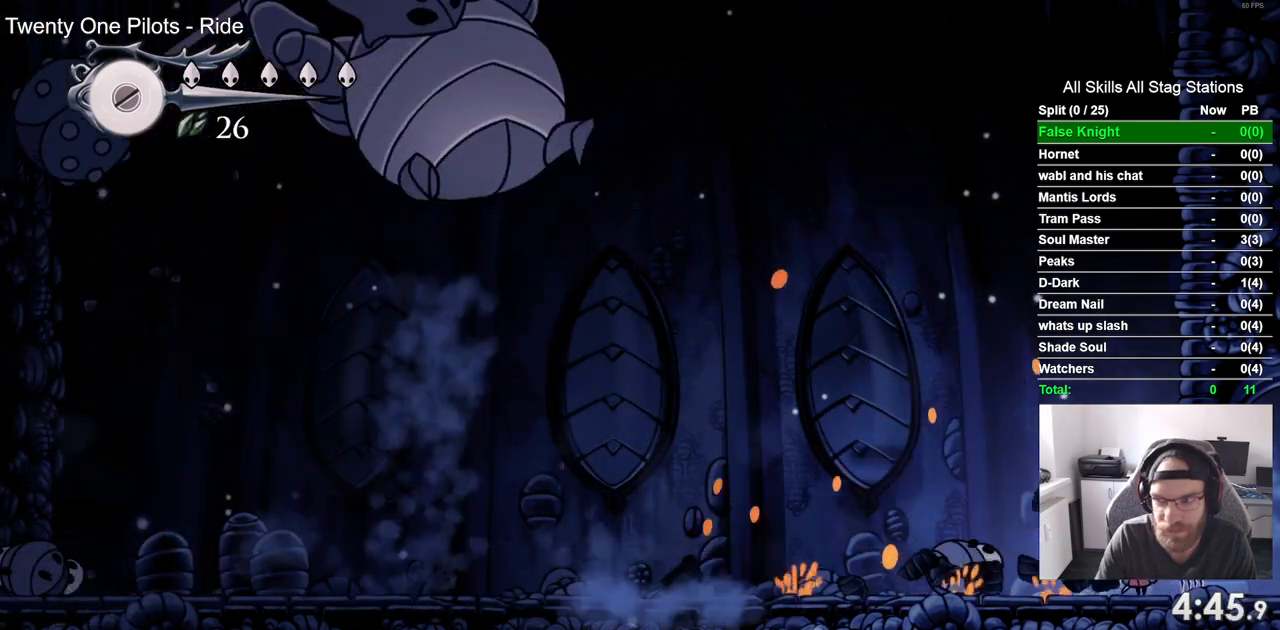
{"buttons": [], "left_stick": "center", "right_stick": "center", "events": []}
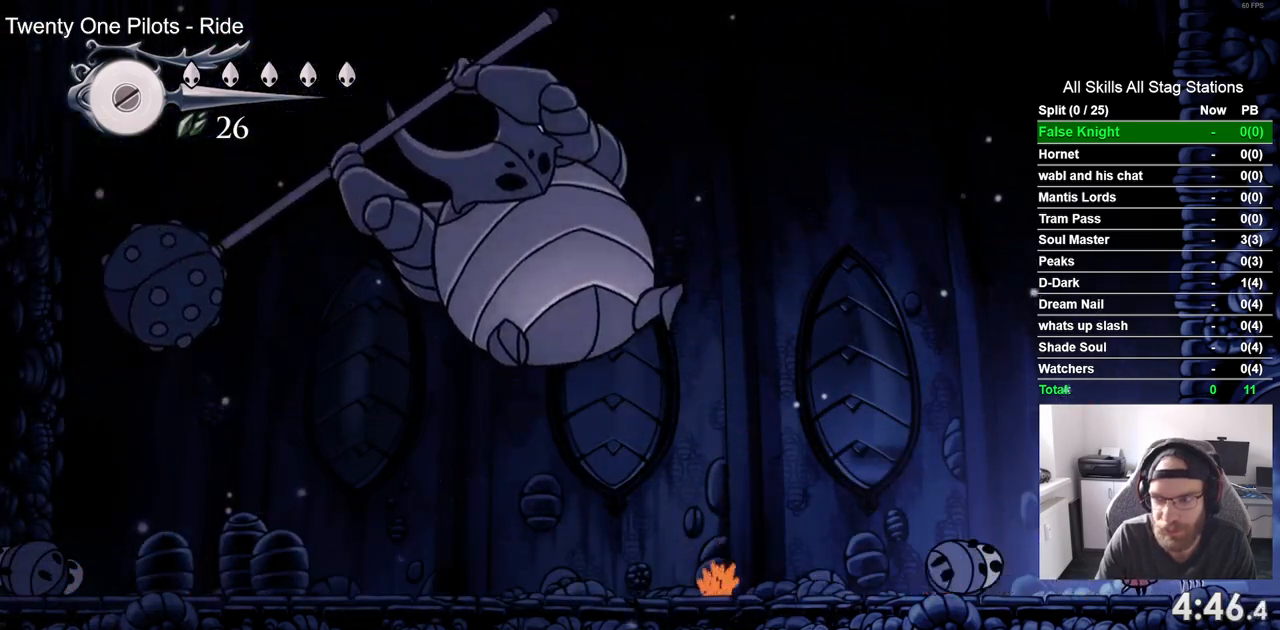
{"buttons": ["DPAD_LEFT"], "left_stick": "center", "right_stick": "center", "events": [[450, "DPAD_LEFT", "down"]]}
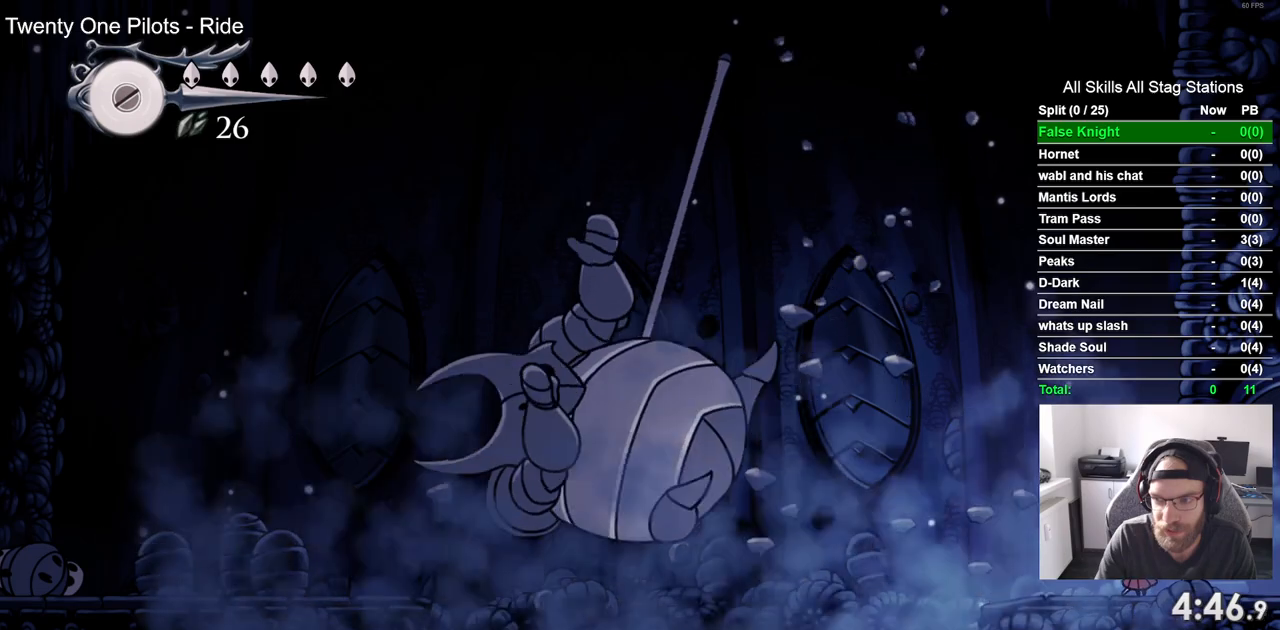
{"buttons": ["DPAD_LEFT"], "left_stick": "center", "right_stick": "center", "events": []}
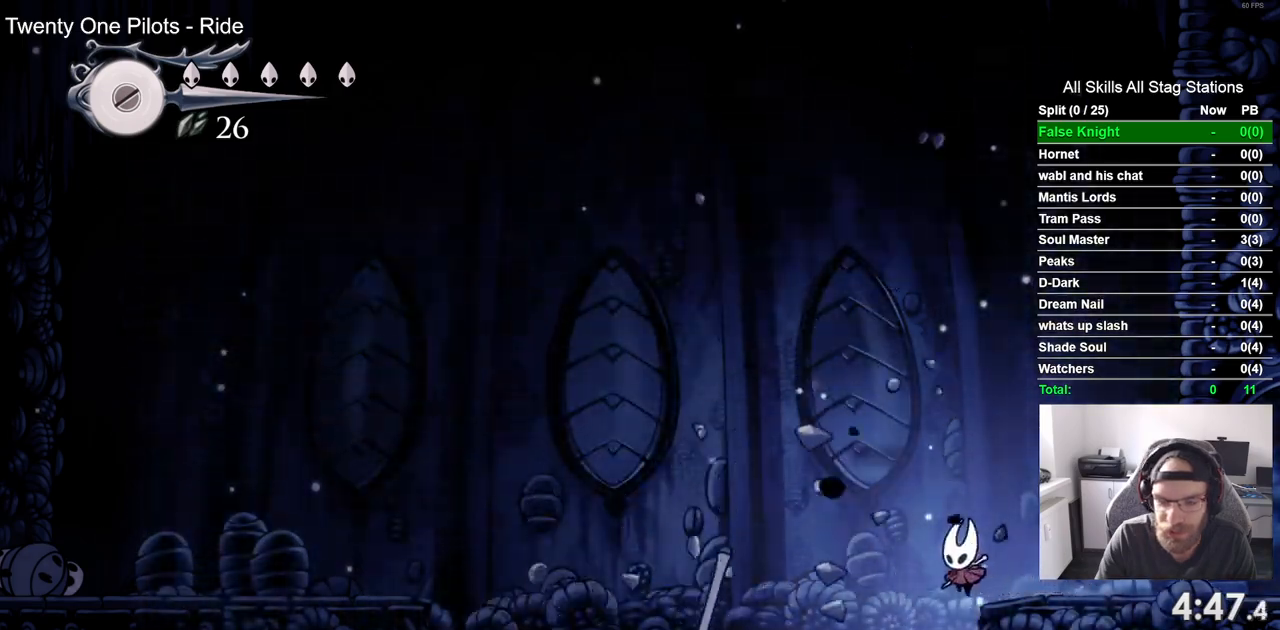
{"buttons": ["DPAD_LEFT"], "left_stick": "center", "right_stick": "center", "events": []}
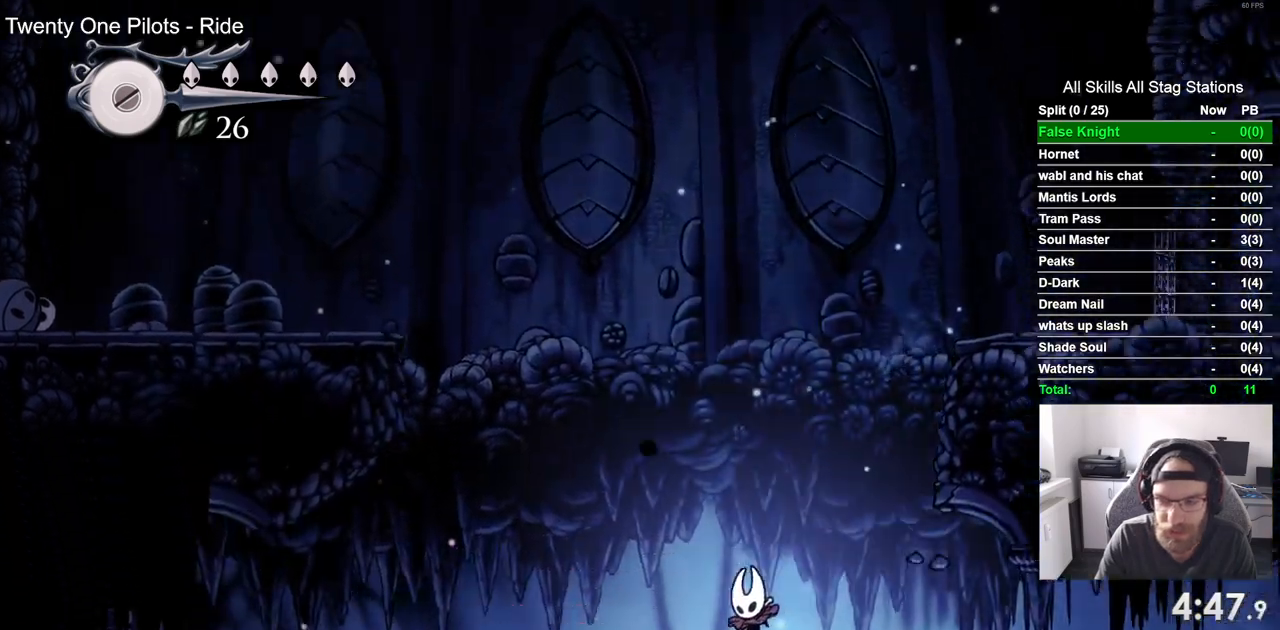
{"buttons": [], "left_stick": "center", "right_stick": "center", "events": [[183, "DPAD_LEFT", "up"], [283, "DPAD_LEFT", "down"], [450, "DPAD_LEFT", "up"]]}
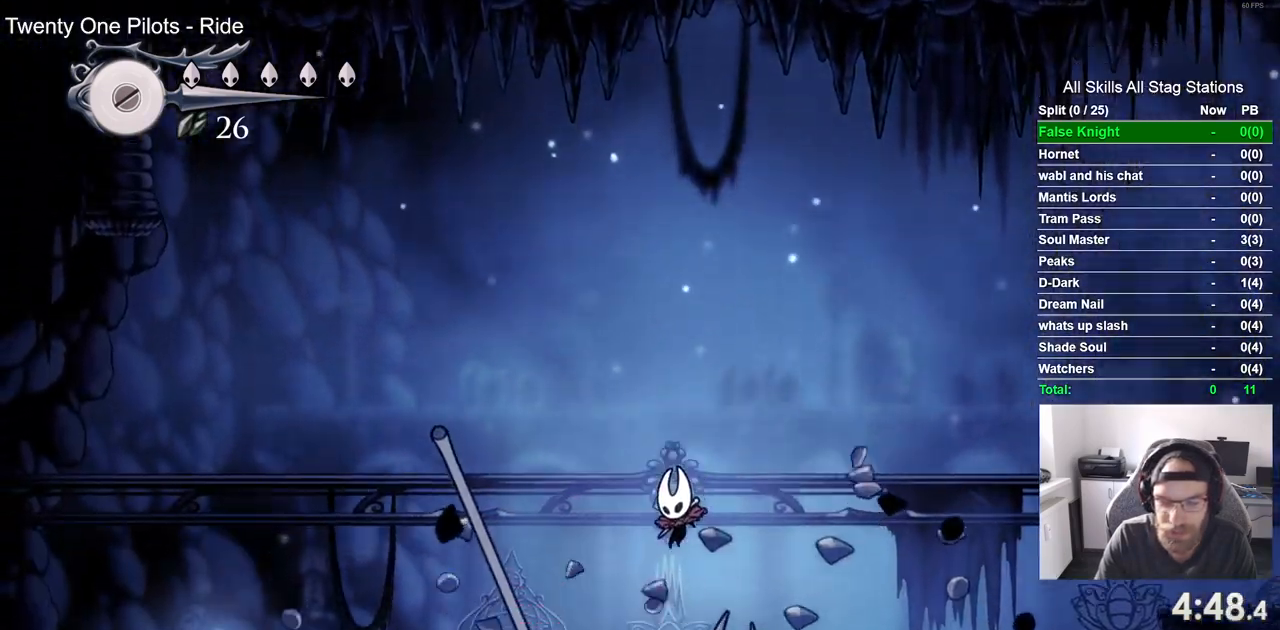
{"buttons": [], "left_stick": "center", "right_stick": "center", "events": []}
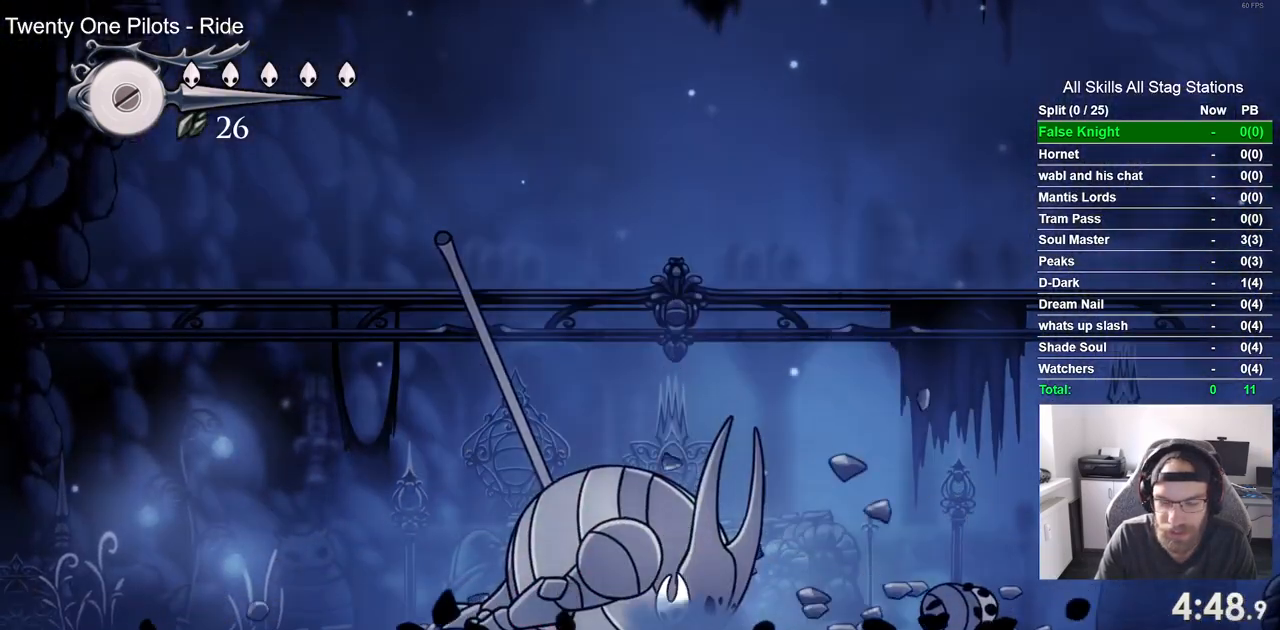
{"buttons": [], "left_stick": "center", "right_stick": "center", "events": [[283, "DPAD_RIGHT", "down"], [383, "DPAD_RIGHT", "up"]]}
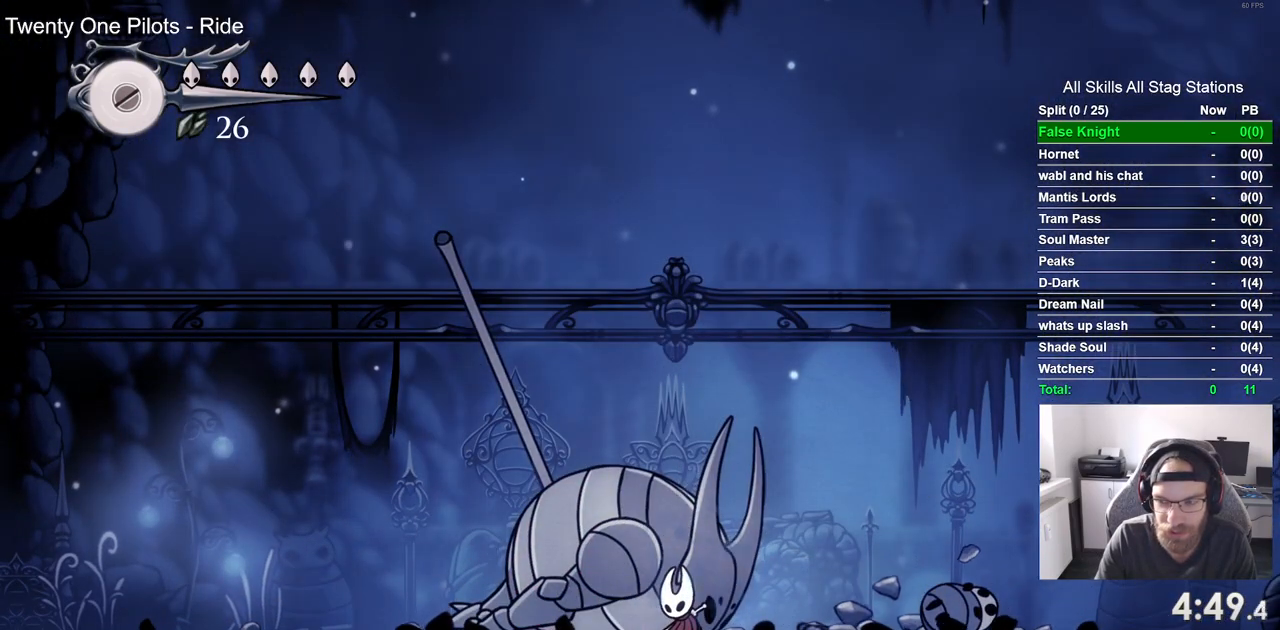
{"buttons": [], "left_stick": "center", "right_stick": "center", "events": [[367, "DPAD_RIGHT", "down"], [417, "DPAD_RIGHT", "up"]]}
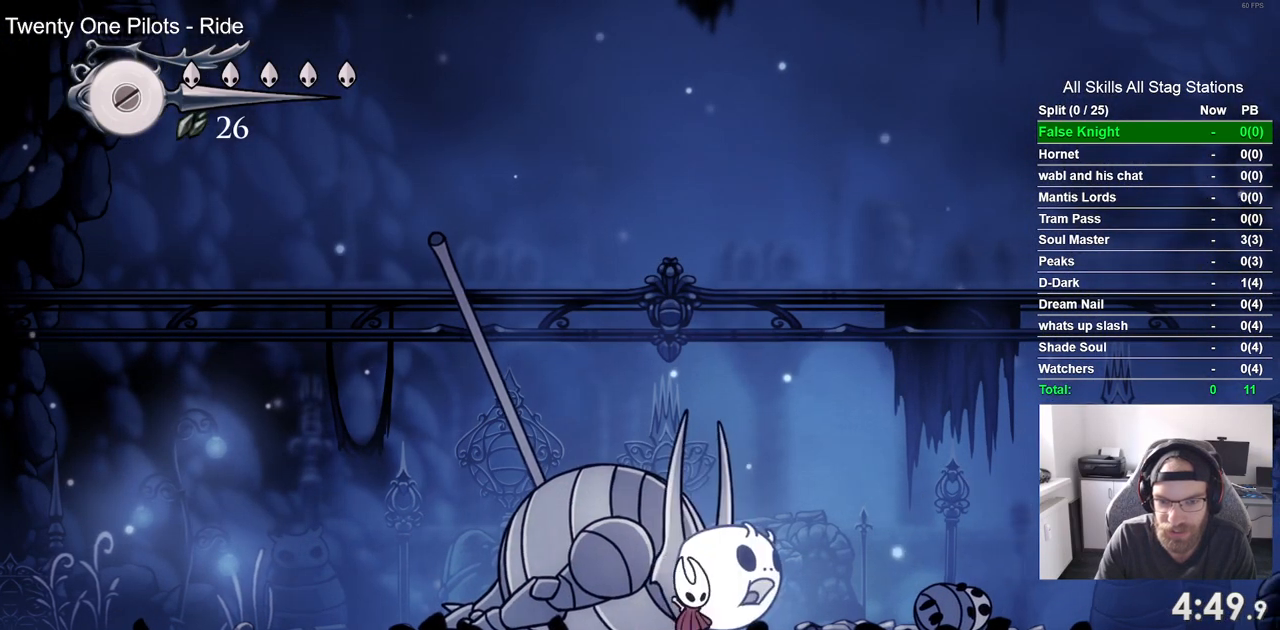
{"buttons": ["DPAD_UP"], "left_stick": "center", "right_stick": "center", "events": [[100, "DPAD_UP", "down"], [200, "SQUARE", "down"], [367, "SQUARE", "up"]]}
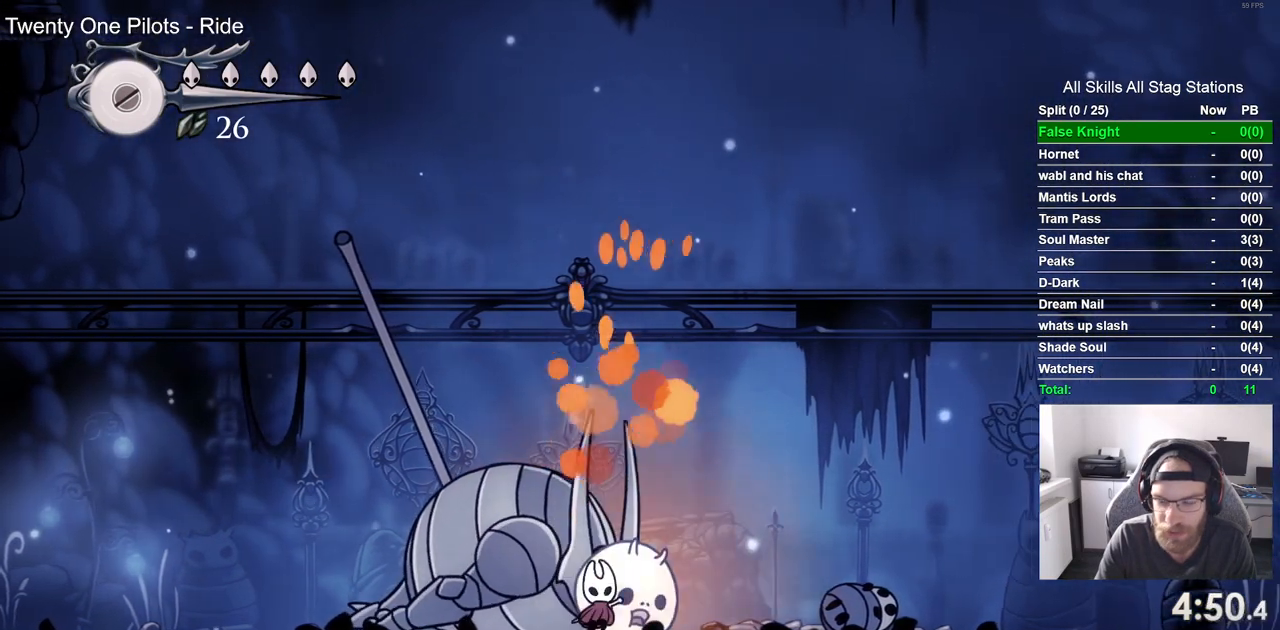
{"buttons": ["DPAD_UP"], "left_stick": "center", "right_stick": "center", "events": [[83, "SQUARE", "down"], [233, "SQUARE", "up"]]}
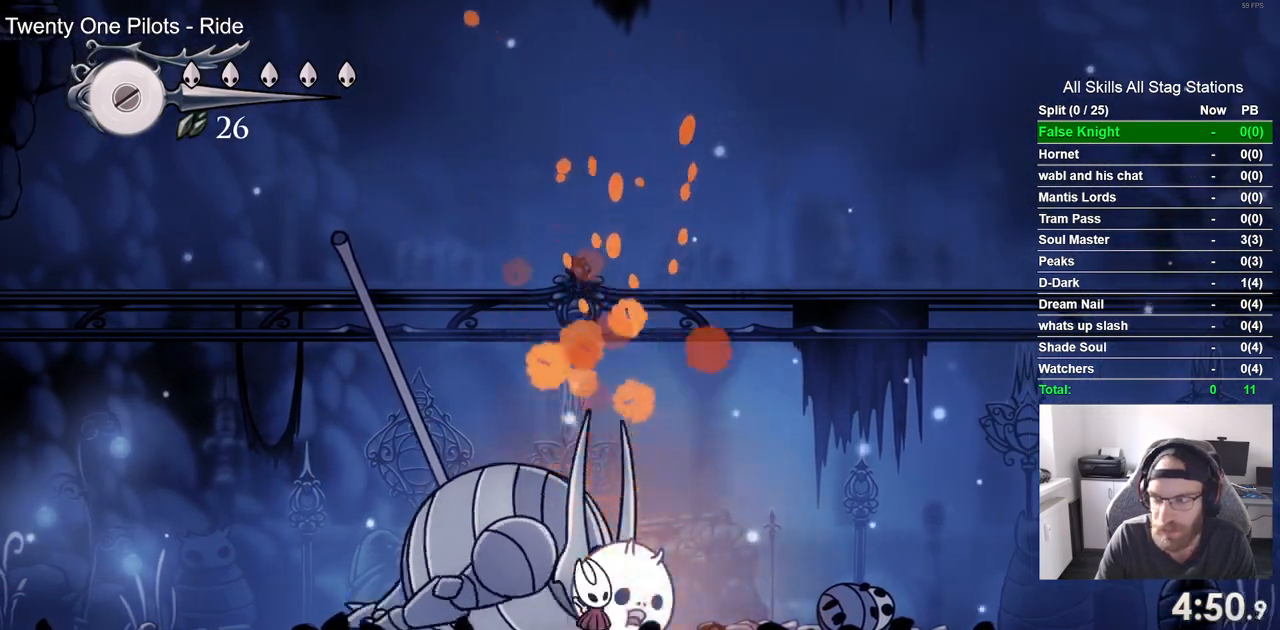
{"buttons": ["SQUARE", "DPAD_UP"], "left_stick": "center", "right_stick": "center", "events": [[33, "SQUARE", "down"], [200, "SQUARE", "up"], [467, "SQUARE", "down"]]}
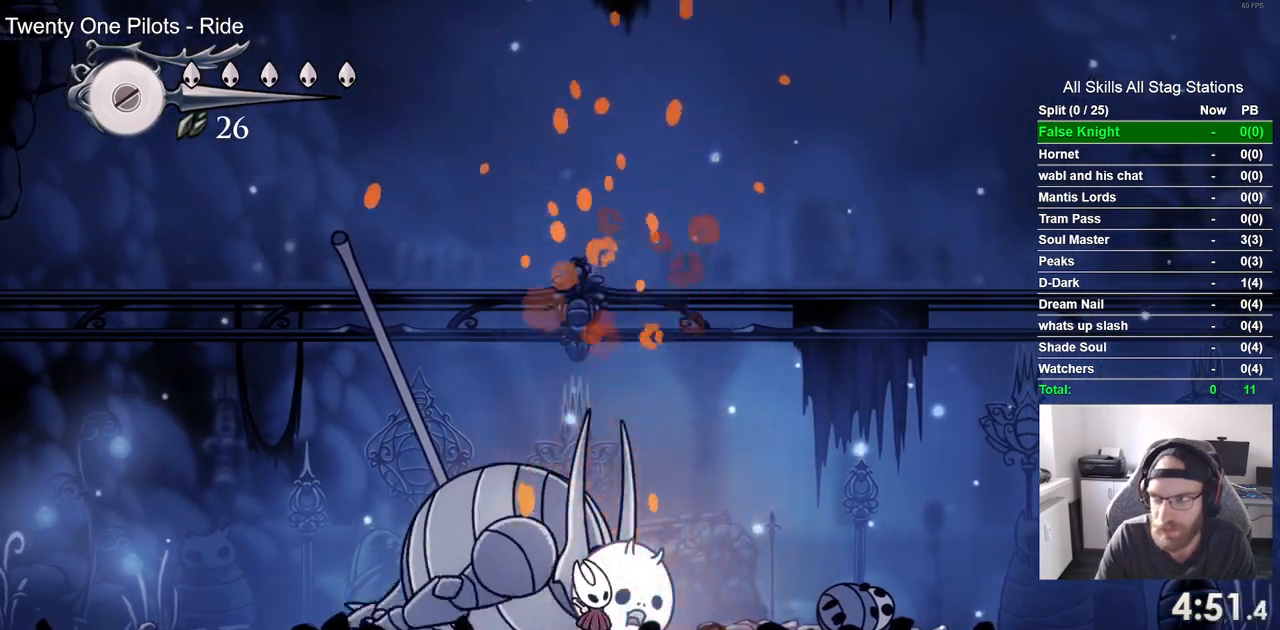
{"buttons": ["DPAD_UP"], "left_stick": "up-right", "right_stick": "center", "events": [[100, "SQUARE", "up"], [350, "SQUARE", "down"], [467, "left_stick", "up-right"], [500, "SQUARE", "up"]]}